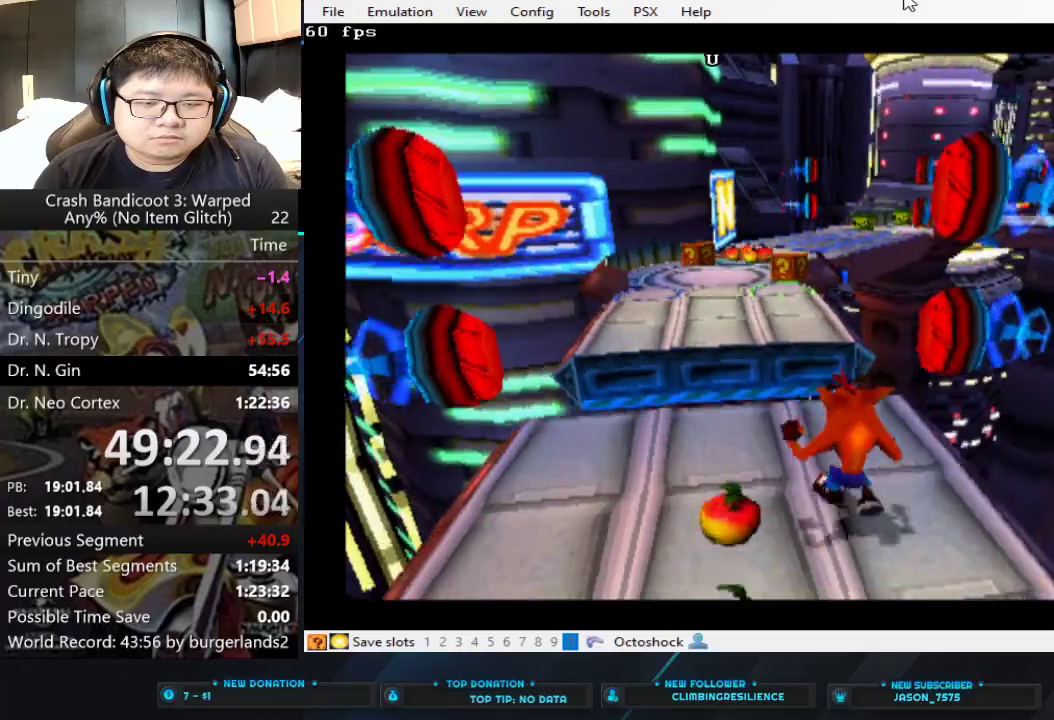
Gameplay with a controller (PlayStation layout); each line is a JSON object with the inputs held at the frame after it. "events" lists button and stick changes between this image and that frame as [ms after this image, input, new state], when the widget could be followed in between. Not read: L2 R2 R3 right_stick.
{"buttons": ["CROSS"], "left_stick": "up", "events": [[100, "CIRCLE", "down"], [200, "CIRCLE", "up"], [300, "CROSS", "down"]]}
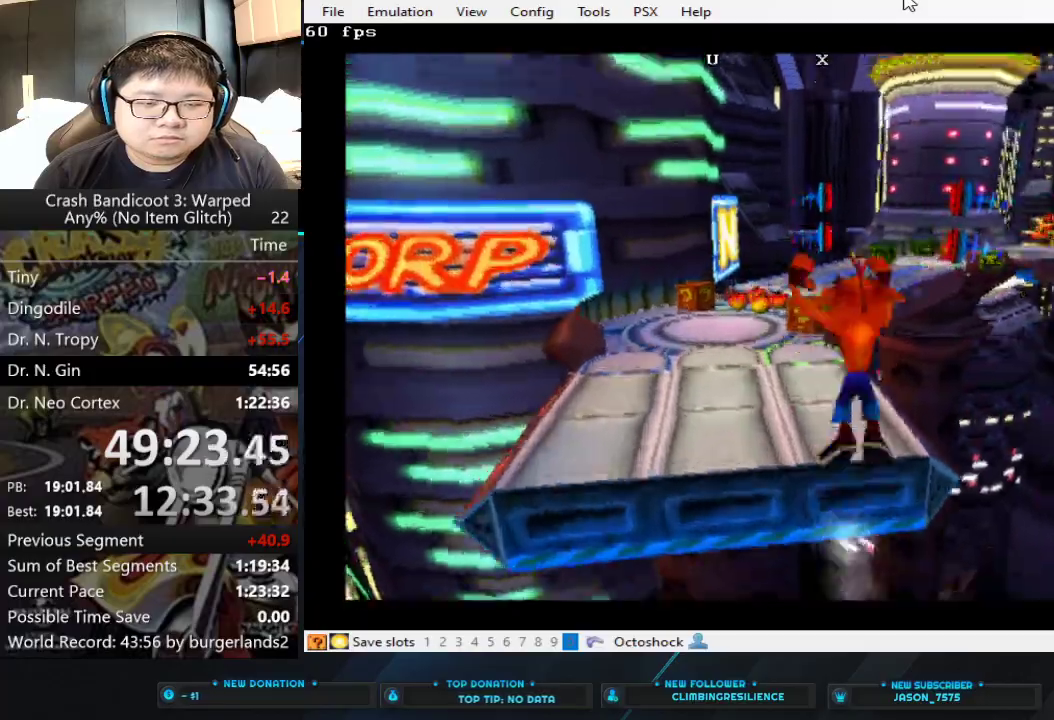
{"buttons": [], "left_stick": "up", "events": [[267, "CROSS", "up"]]}
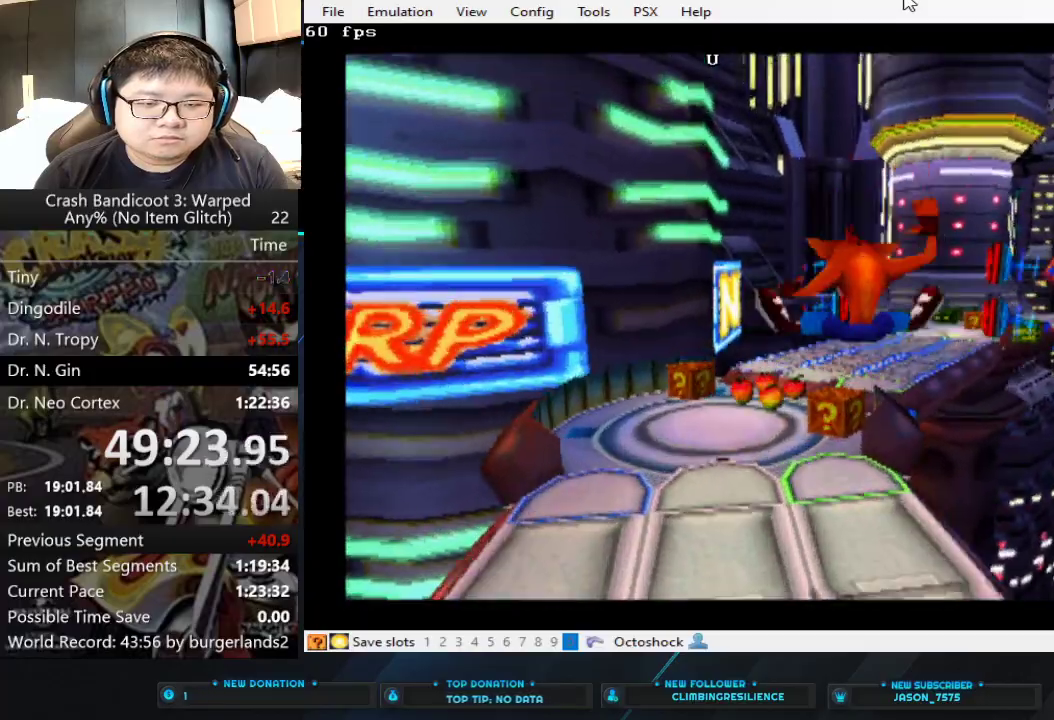
{"buttons": [], "left_stick": "up", "events": []}
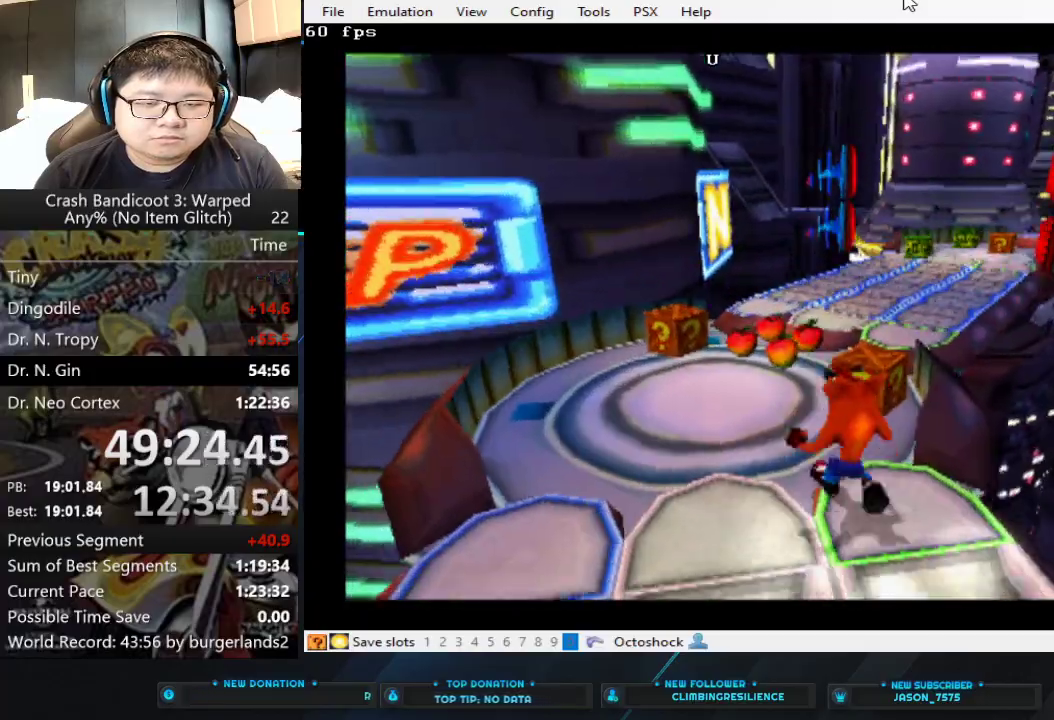
{"buttons": [], "left_stick": "up", "events": [[233, "CROSS", "down"], [500, "CROSS", "up"]]}
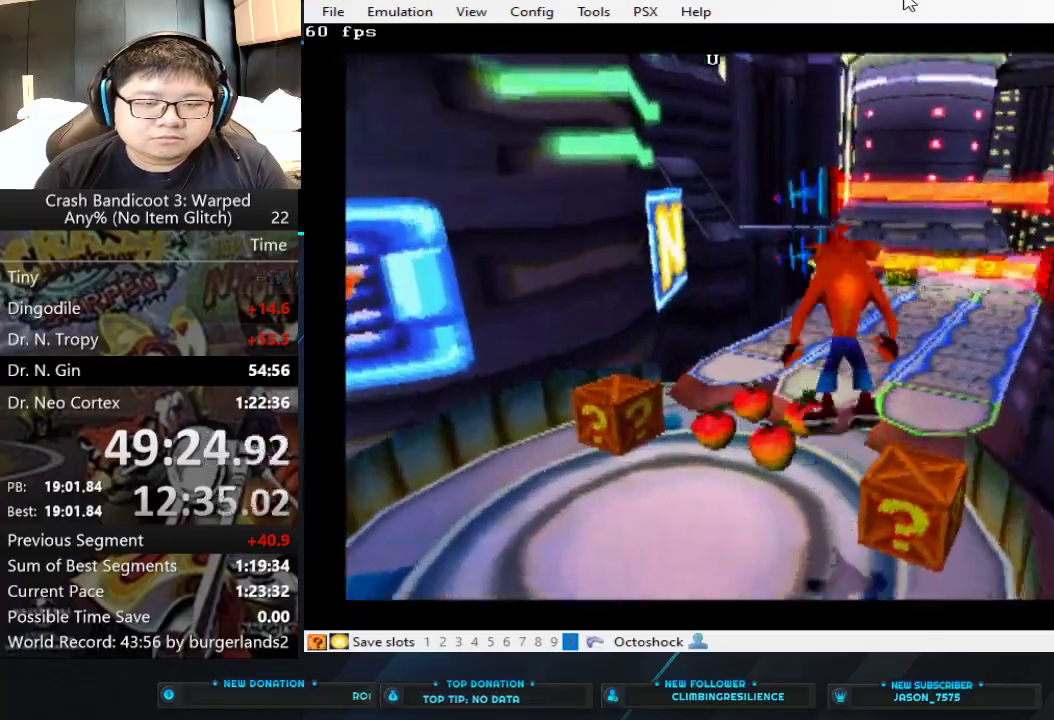
{"buttons": [], "left_stick": "up", "events": []}
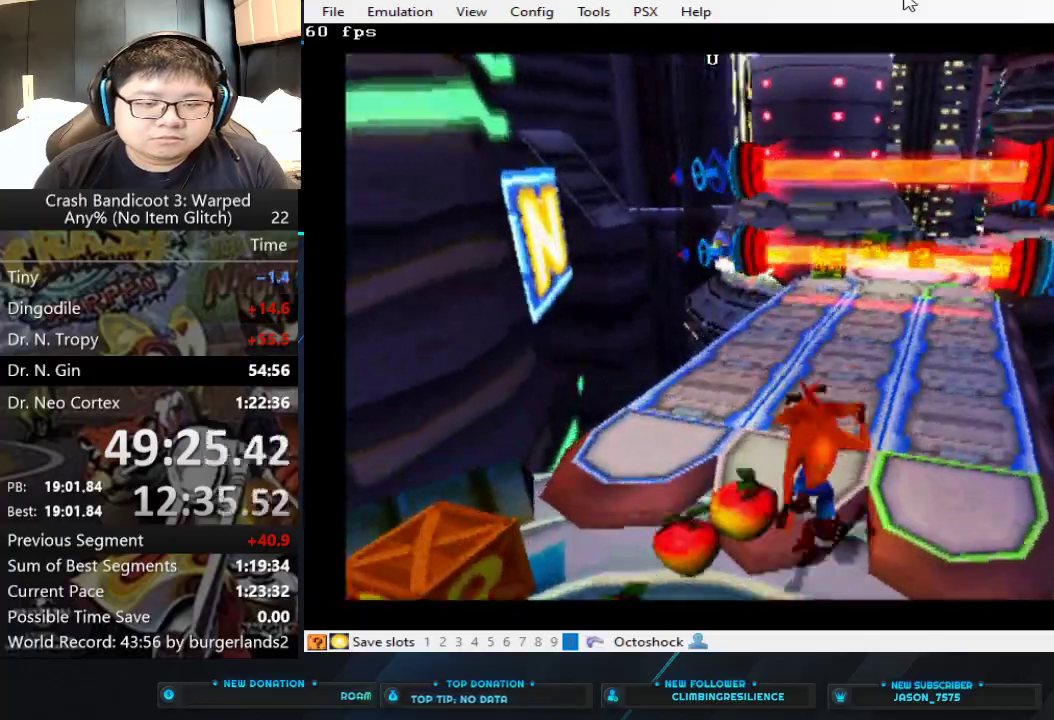
{"buttons": [], "left_stick": "up", "events": []}
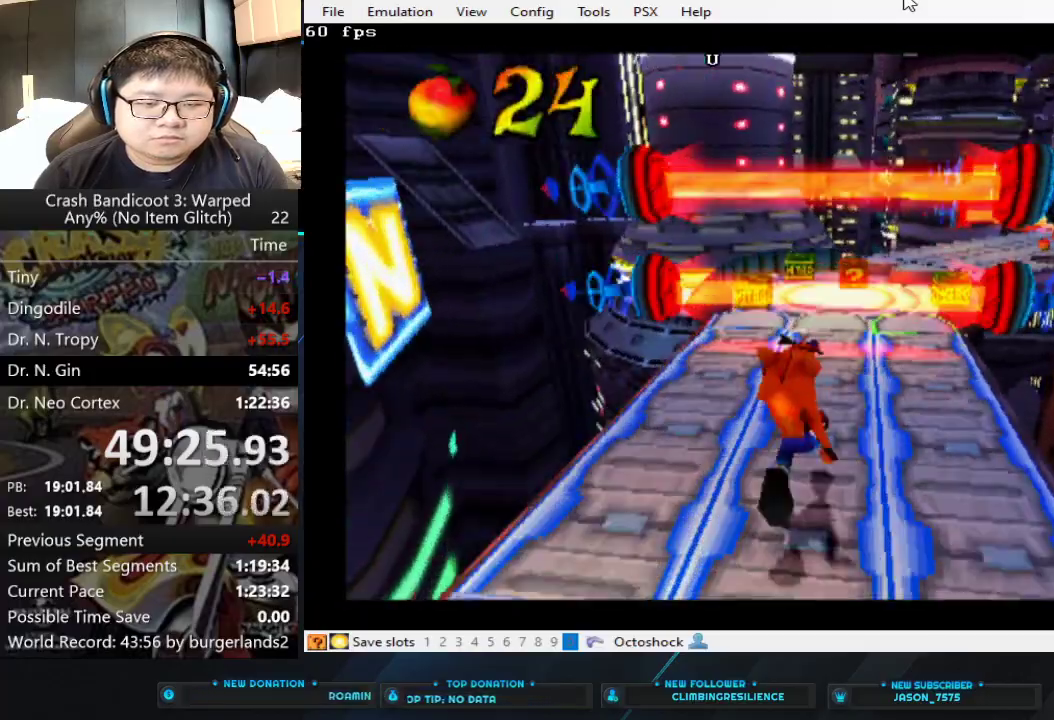
{"buttons": [], "left_stick": "up", "events": []}
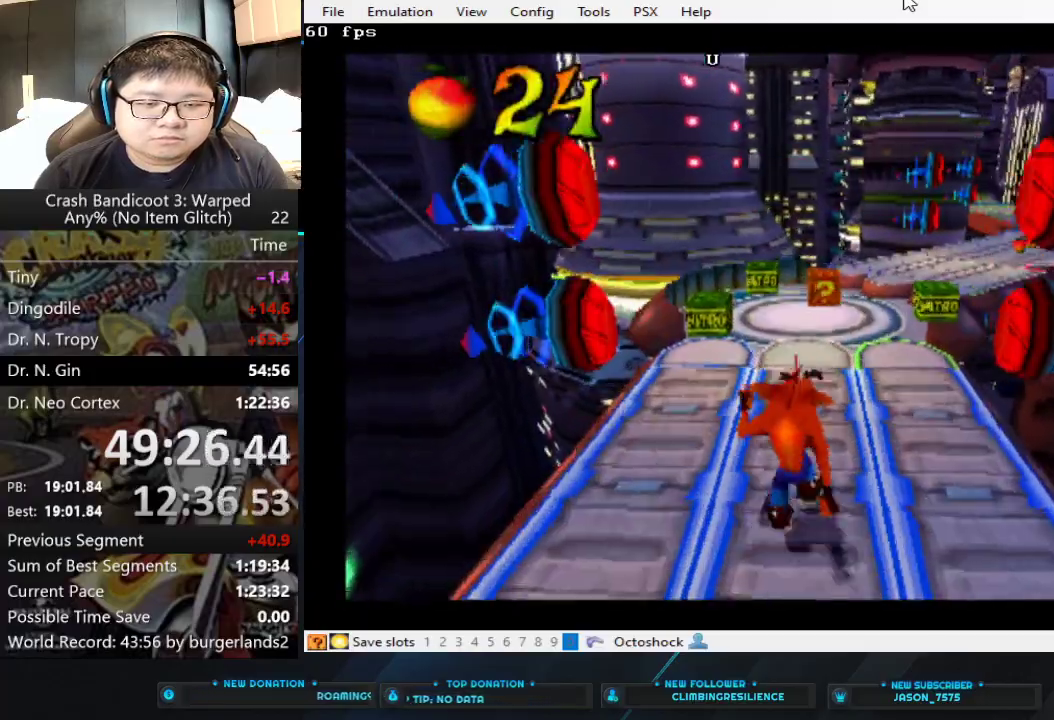
{"buttons": ["CROSS"], "left_stick": "up", "events": [[167, "CIRCLE", "down"], [267, "CIRCLE", "up"], [367, "CROSS", "down"]]}
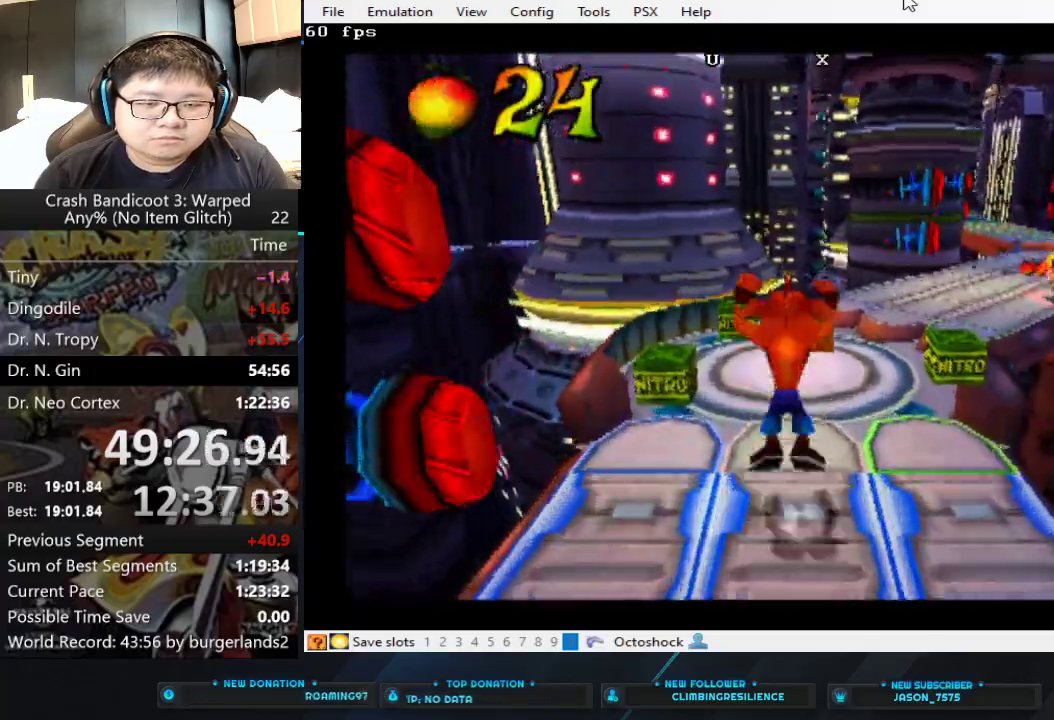
{"buttons": [], "left_stick": "up", "events": [[167, "CROSS", "up"], [300, "left_stick", "up-right"], [433, "left_stick", "up"]]}
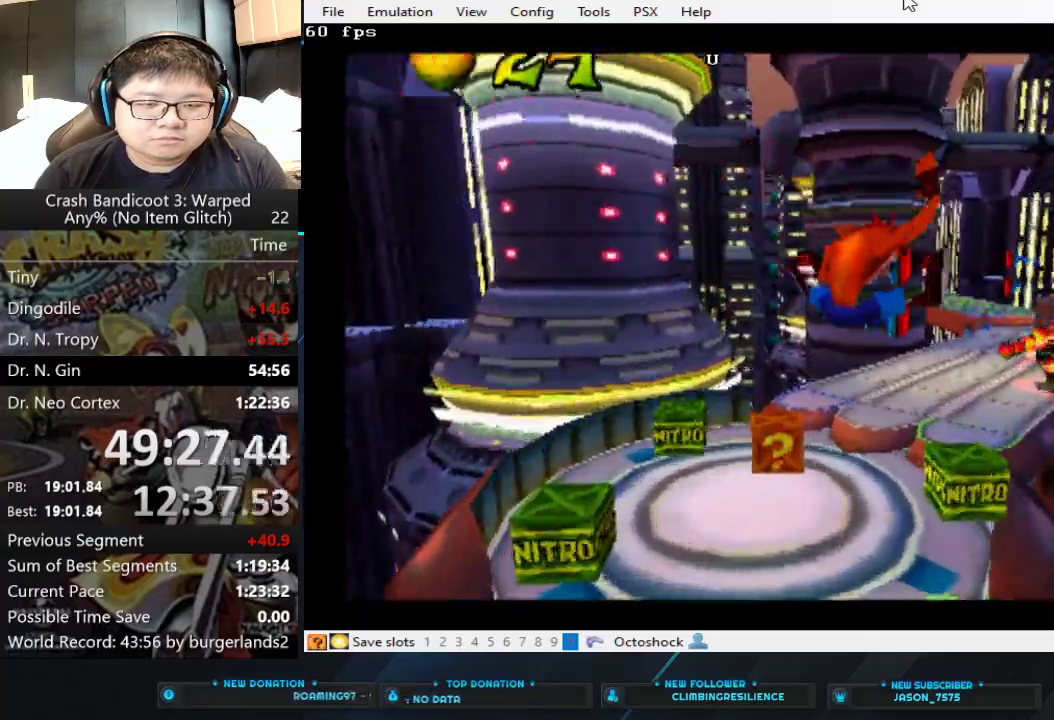
{"buttons": ["CROSS"], "left_stick": "up", "events": [[400, "CROSS", "down"]]}
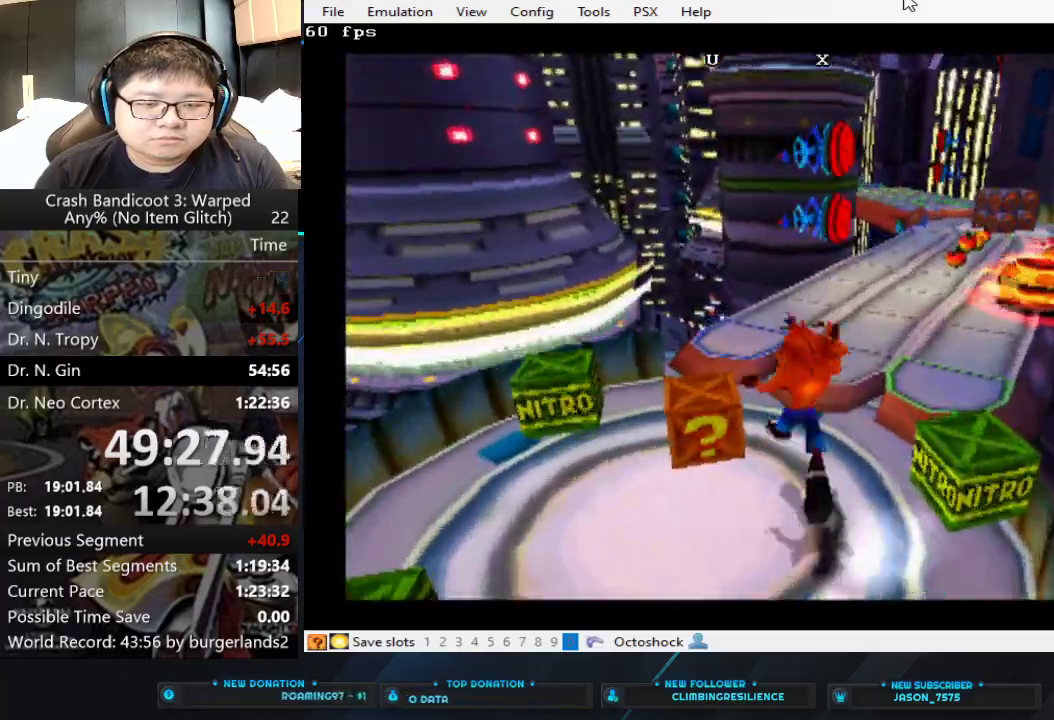
{"buttons": [], "left_stick": "up-right", "events": [[167, "CROSS", "up"], [433, "left_stick", "up-right"]]}
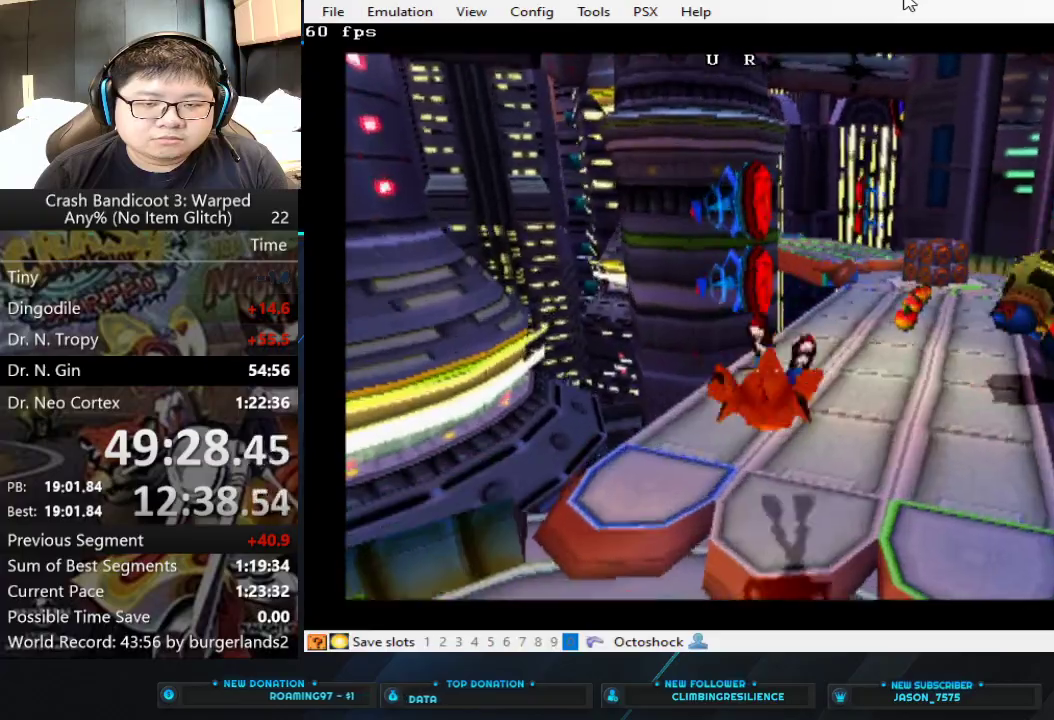
{"buttons": ["SQUARE"], "left_stick": "up", "events": [[433, "SQUARE", "down"], [433, "left_stick", "up"]]}
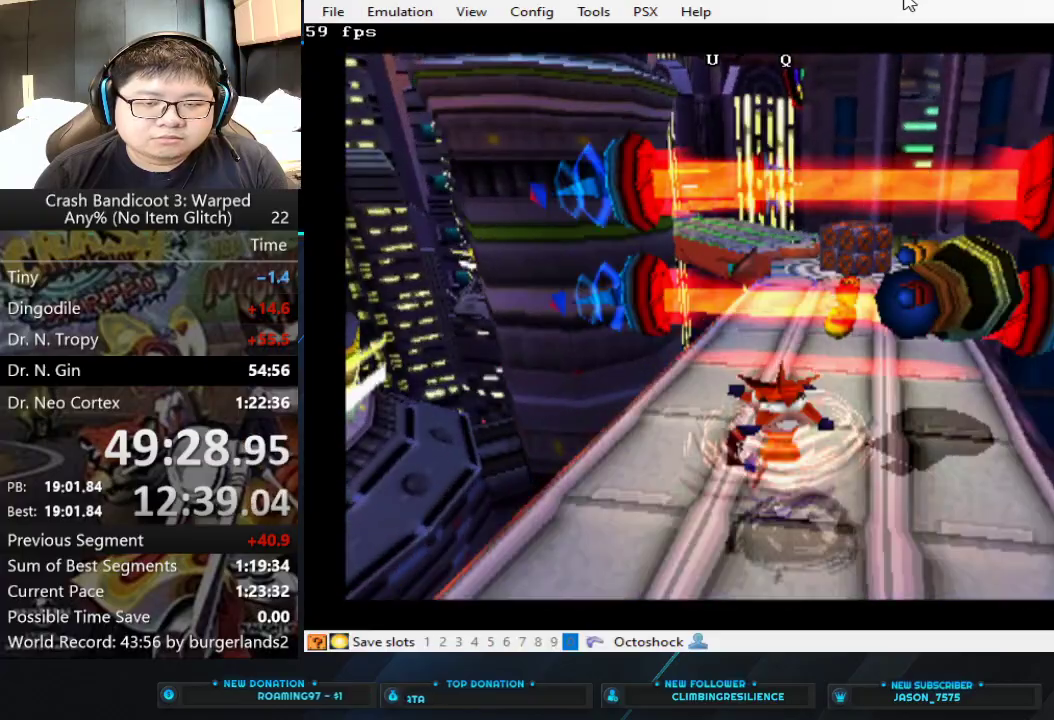
{"buttons": [], "left_stick": "center", "events": [[133, "SQUARE", "up"], [167, "left_stick", "center"]]}
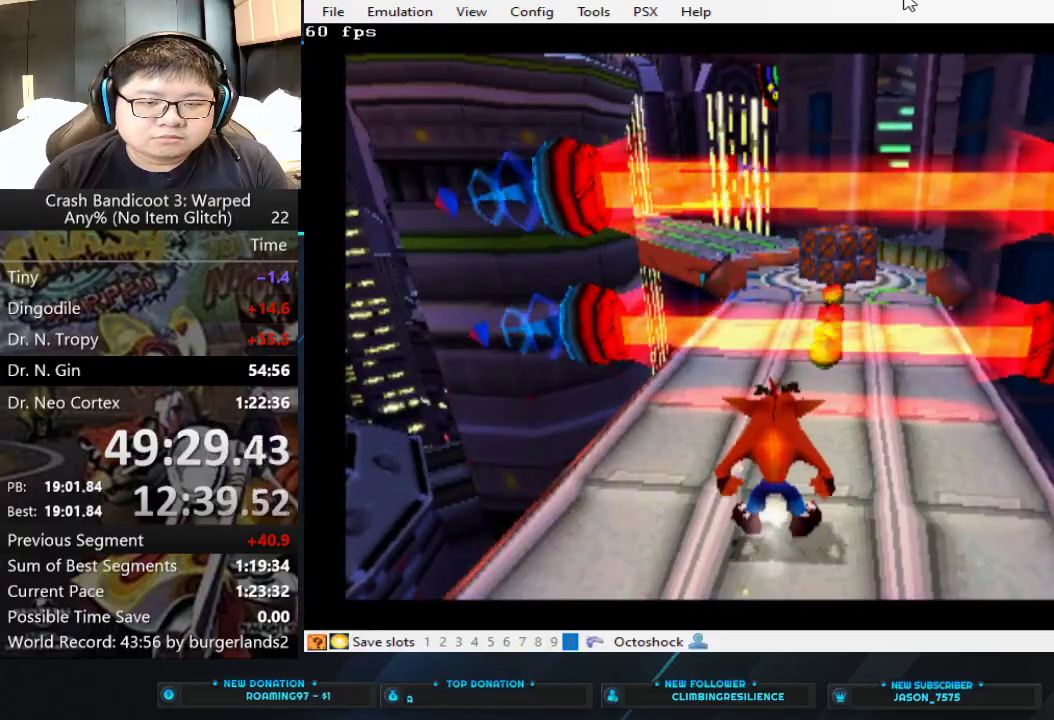
{"buttons": [], "left_stick": "center", "events": []}
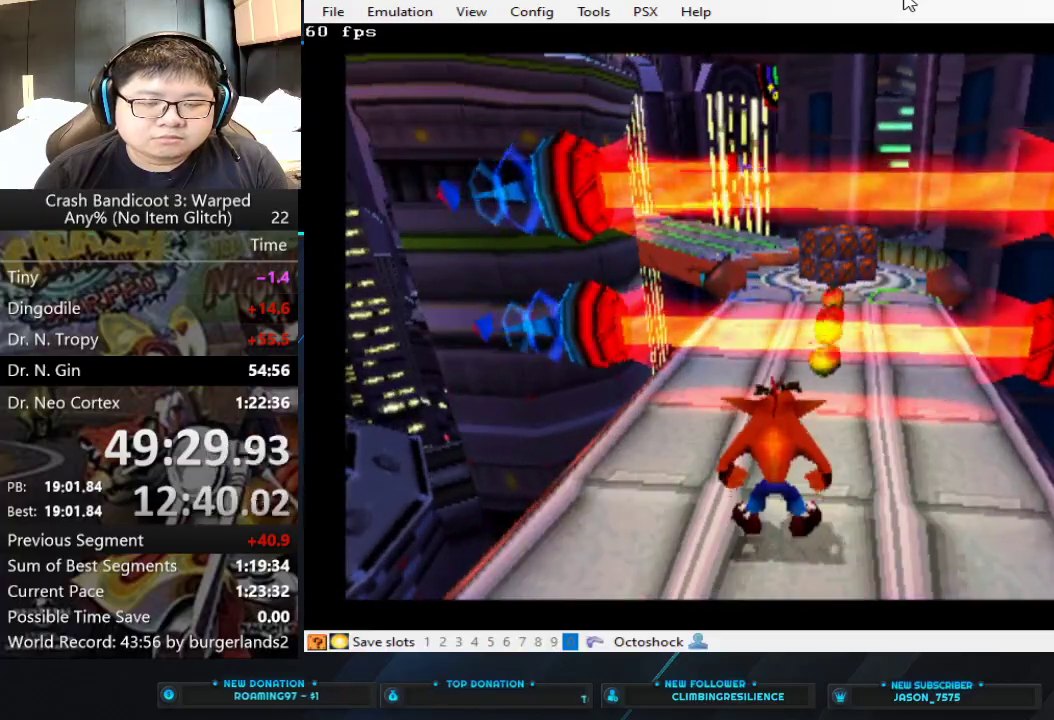
{"buttons": [], "left_stick": "up", "events": [[367, "left_stick", "up"]]}
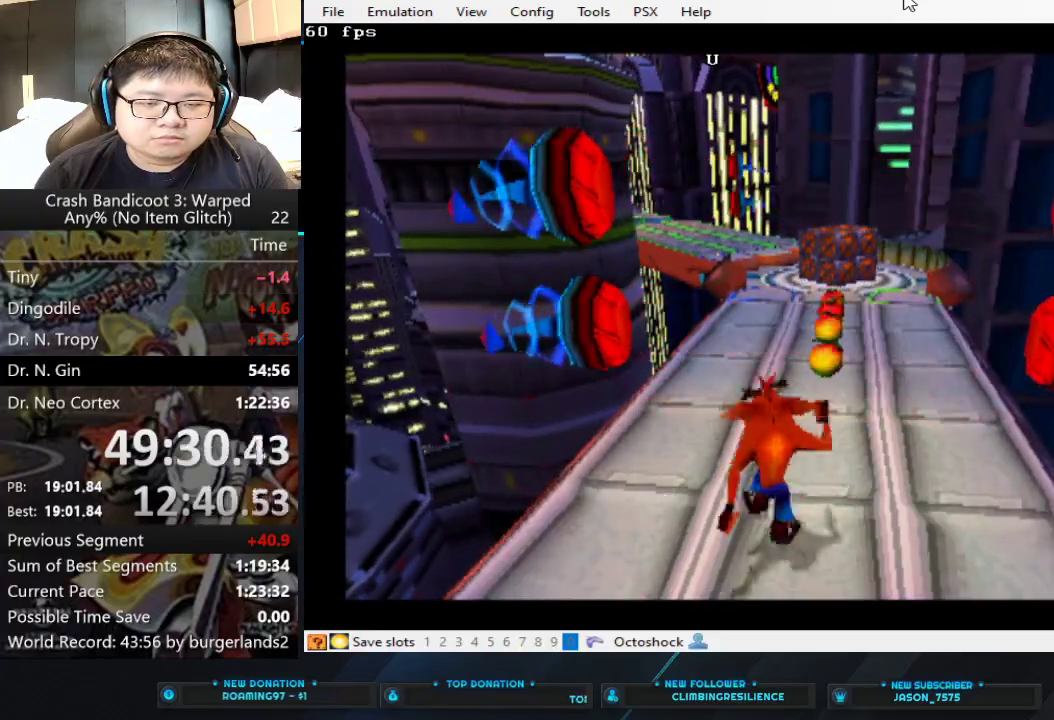
{"buttons": [], "left_stick": "up", "events": []}
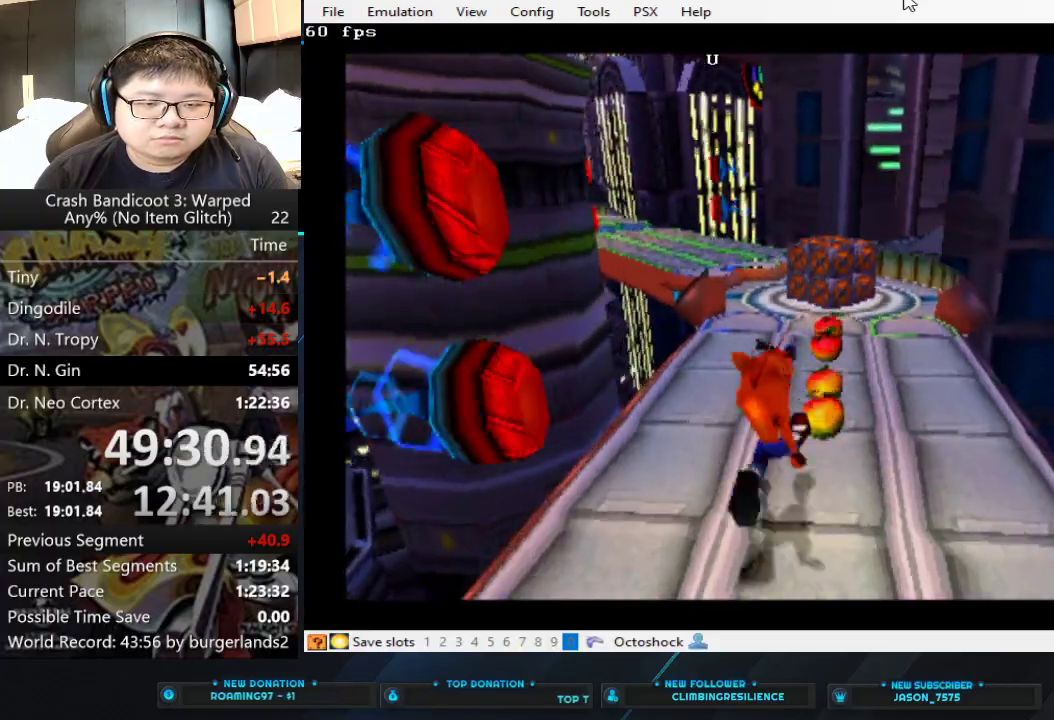
{"buttons": [], "left_stick": "up", "events": []}
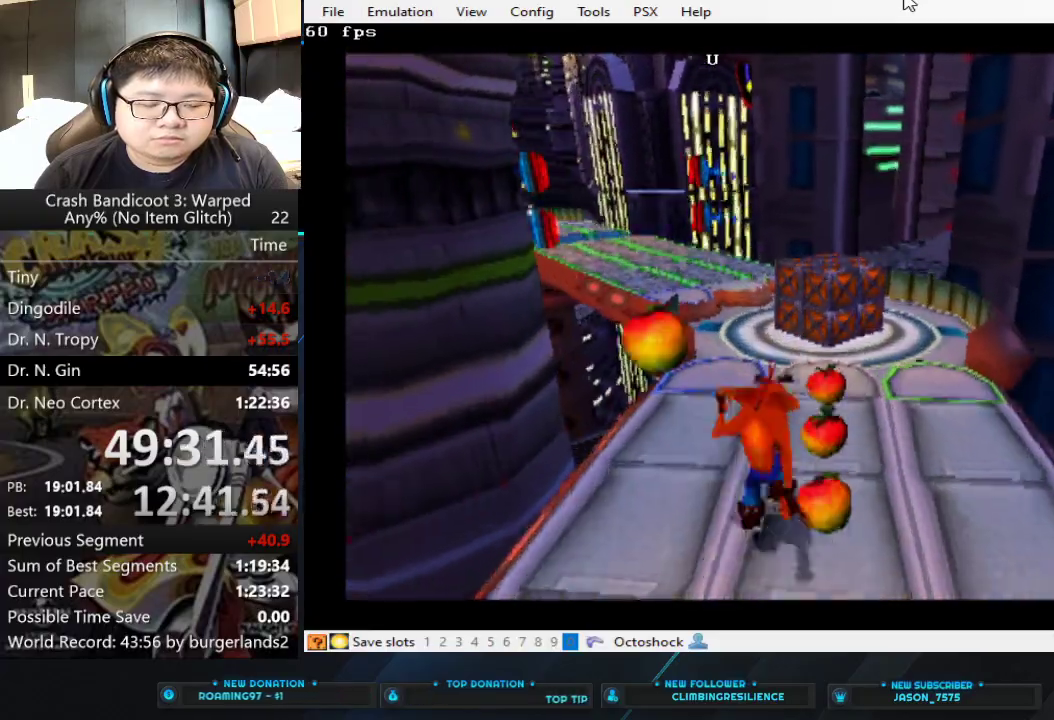
{"buttons": [], "left_stick": "up", "events": [[200, "left_stick", "up-left"], [433, "left_stick", "up"]]}
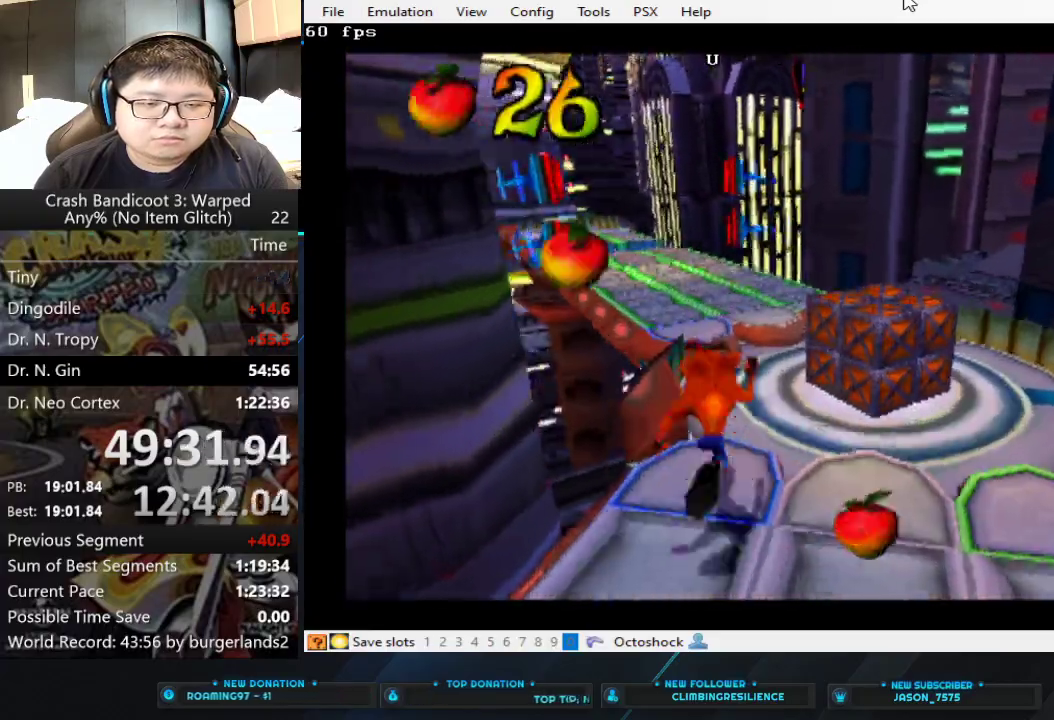
{"buttons": ["CROSS"], "left_stick": "up", "events": [[267, "CROSS", "down"]]}
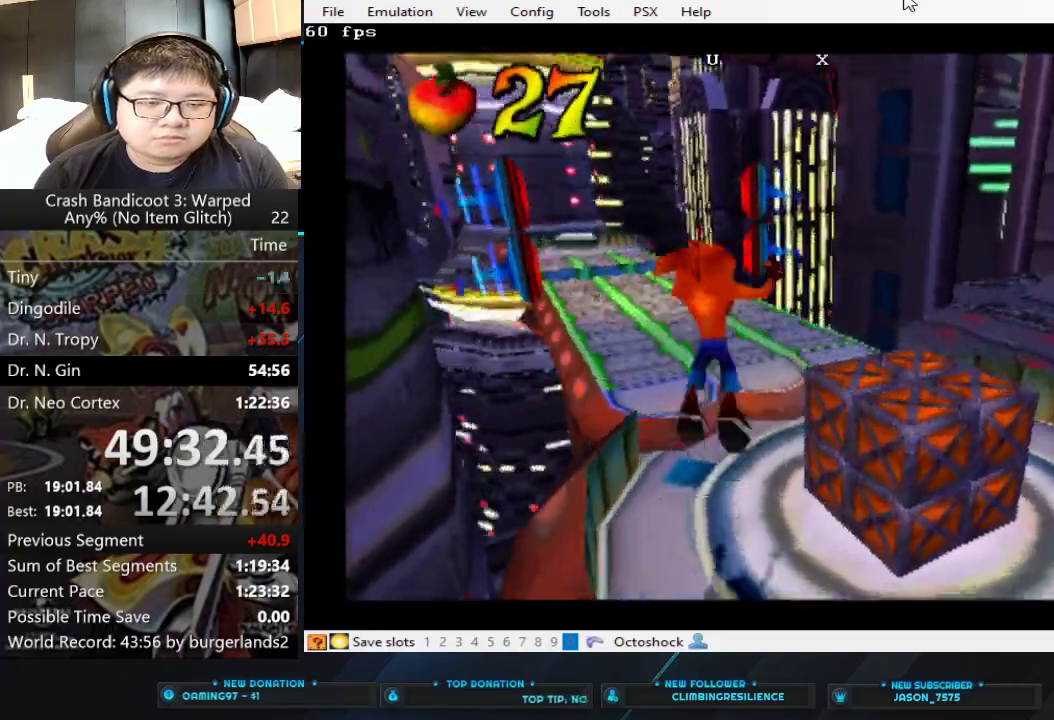
{"buttons": [], "left_stick": "up", "events": [[400, "CROSS", "up"]]}
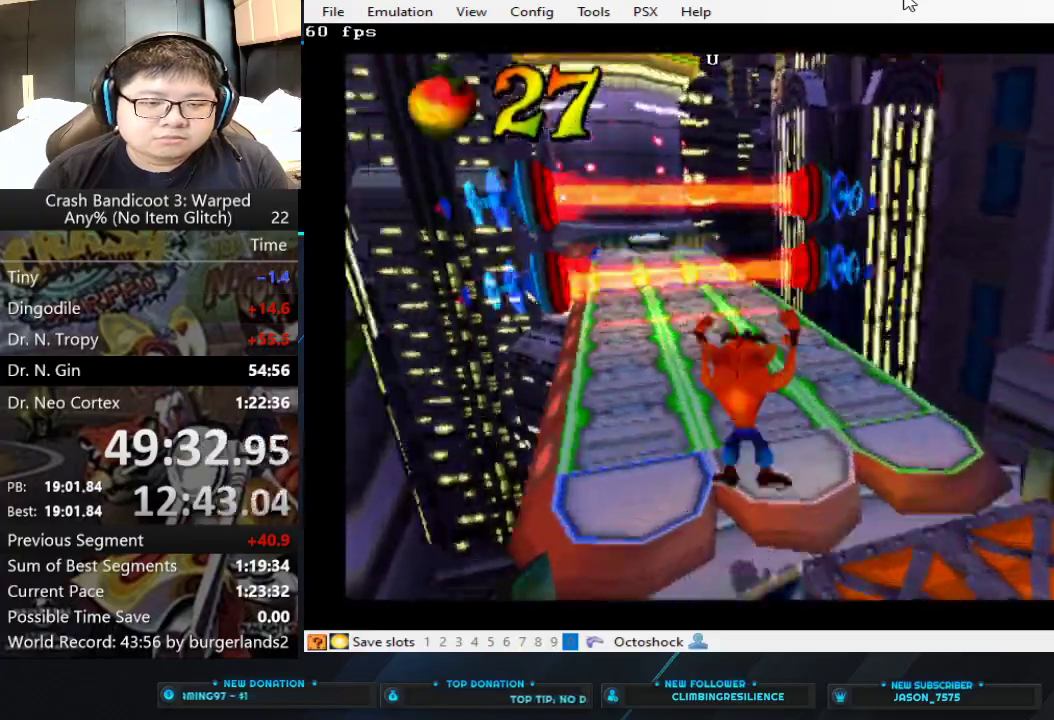
{"buttons": [], "left_stick": "center", "events": [[433, "left_stick", "center"]]}
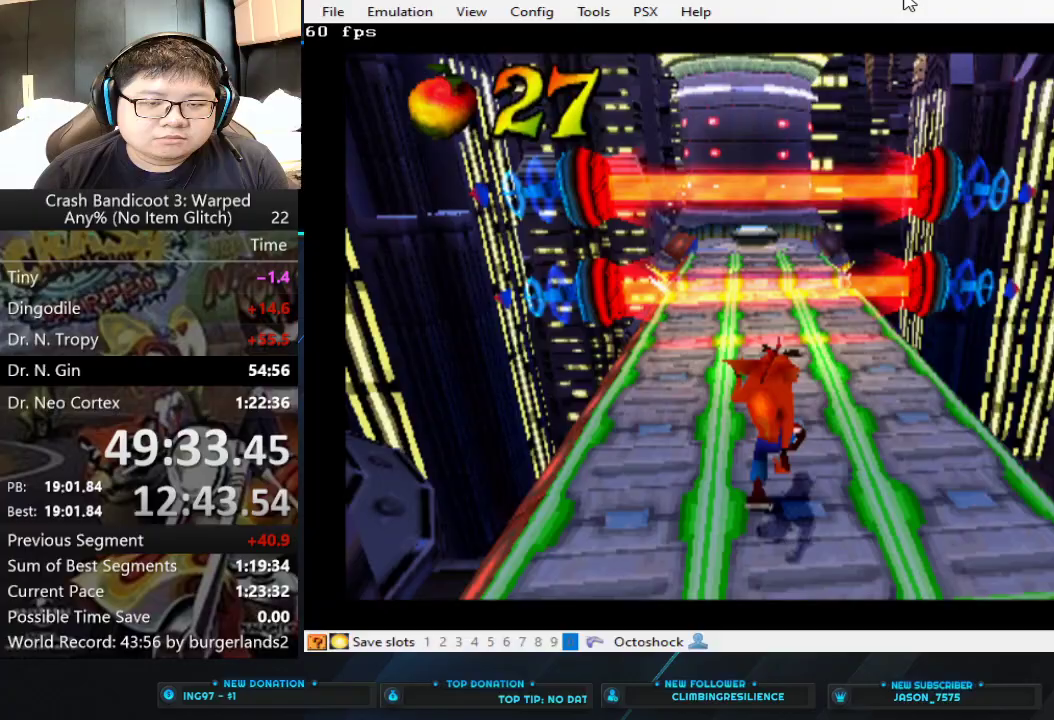
{"buttons": [], "left_stick": "center", "events": []}
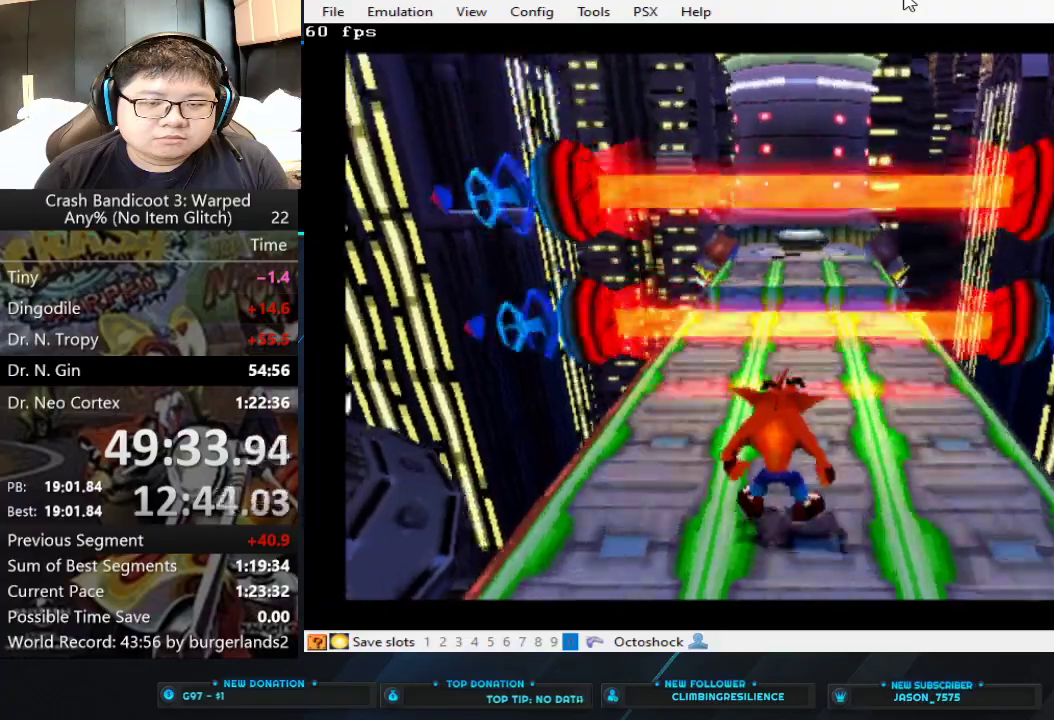
{"buttons": [], "left_stick": "up", "events": [[267, "left_stick", "up"]]}
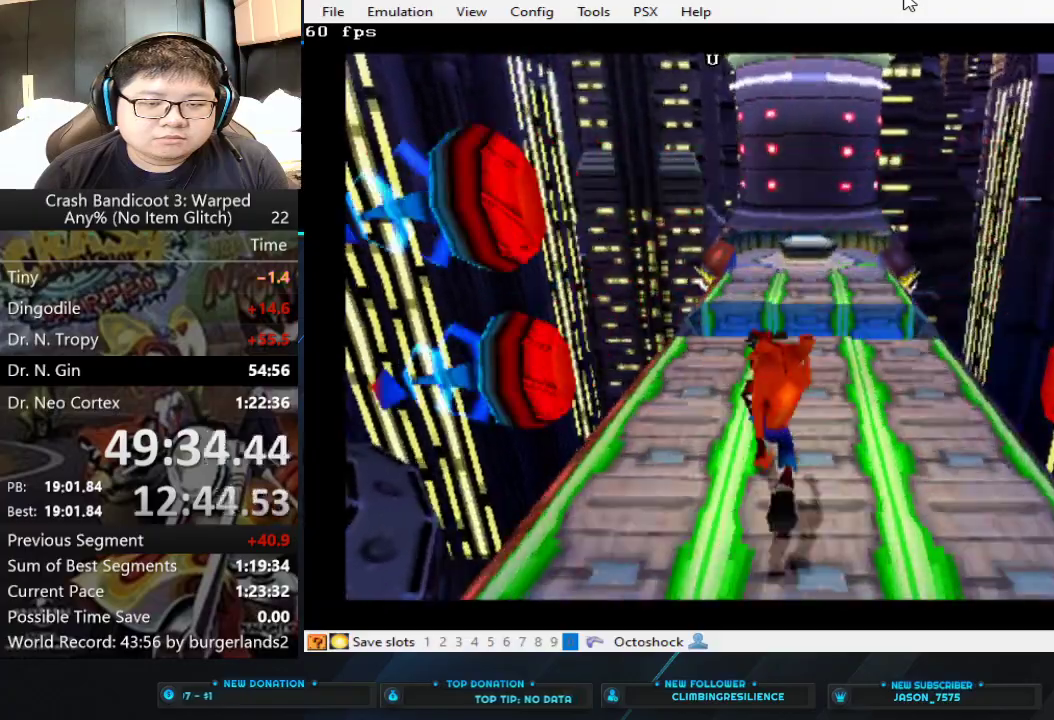
{"buttons": ["CROSS"], "left_stick": "up", "events": [[233, "CIRCLE", "down"], [333, "CIRCLE", "up"], [400, "CROSS", "down"]]}
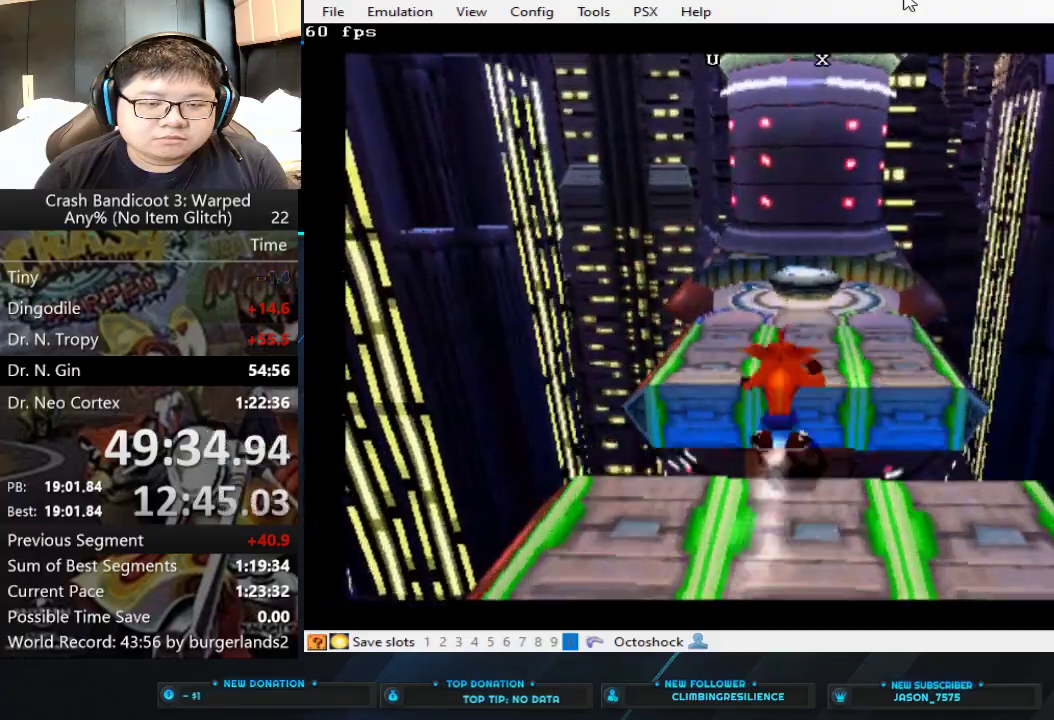
{"buttons": [], "left_stick": "up", "events": [[300, "CROSS", "up"]]}
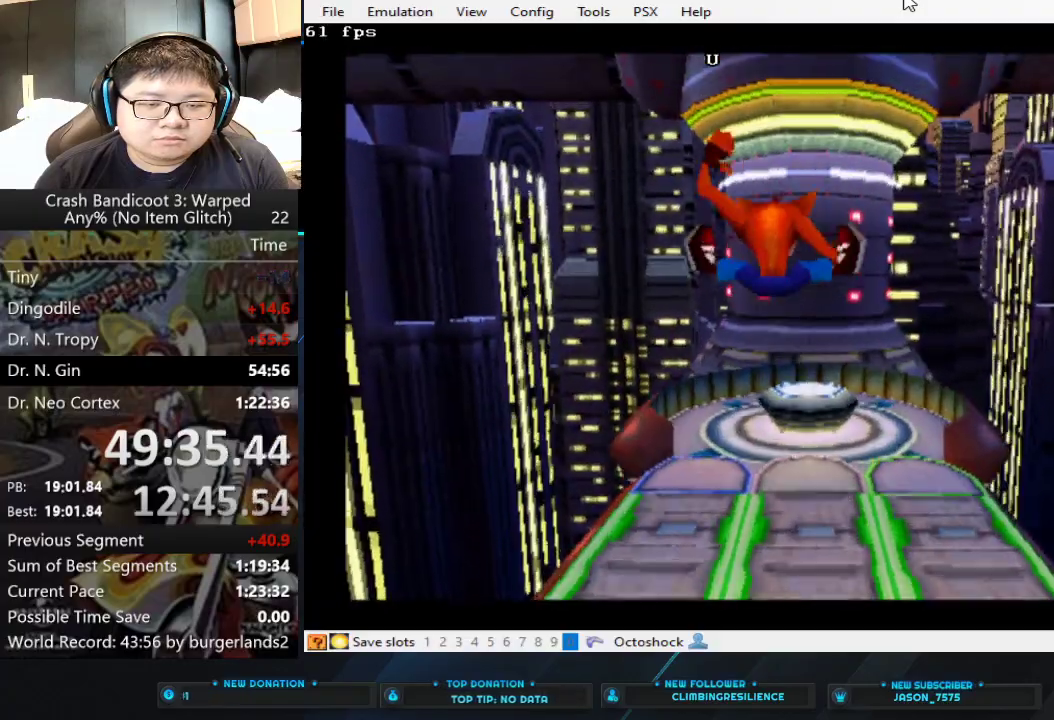
{"buttons": ["CROSS"], "left_stick": "up", "events": [[400, "CROSS", "down"]]}
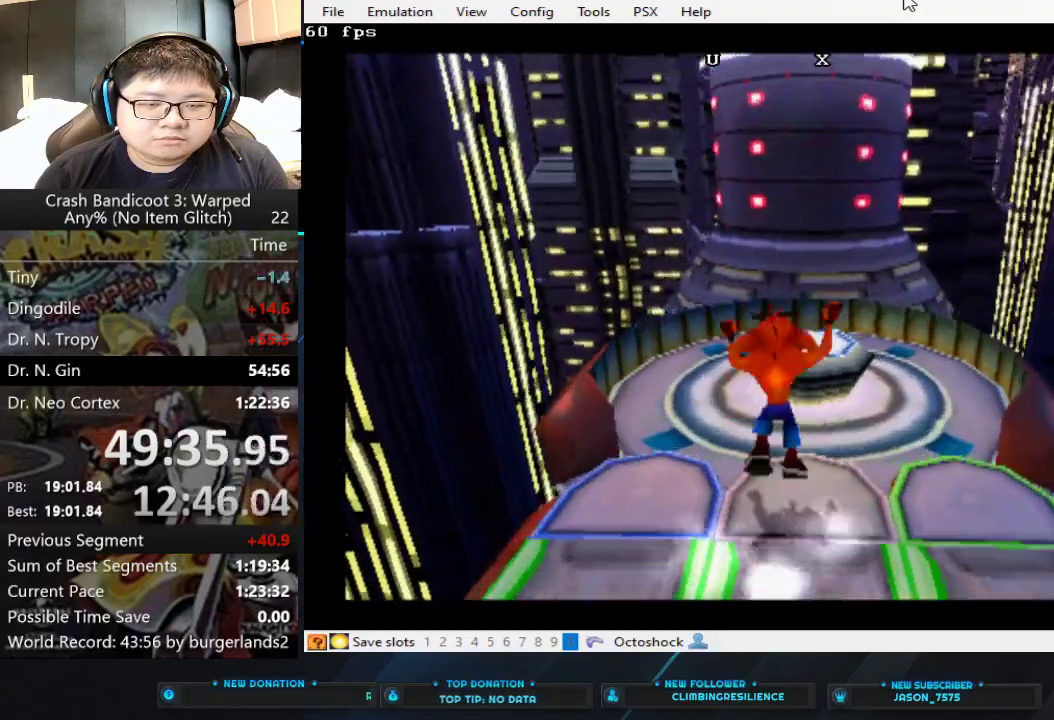
{"buttons": [], "left_stick": "center", "events": [[167, "CROSS", "up"], [467, "left_stick", "center"]]}